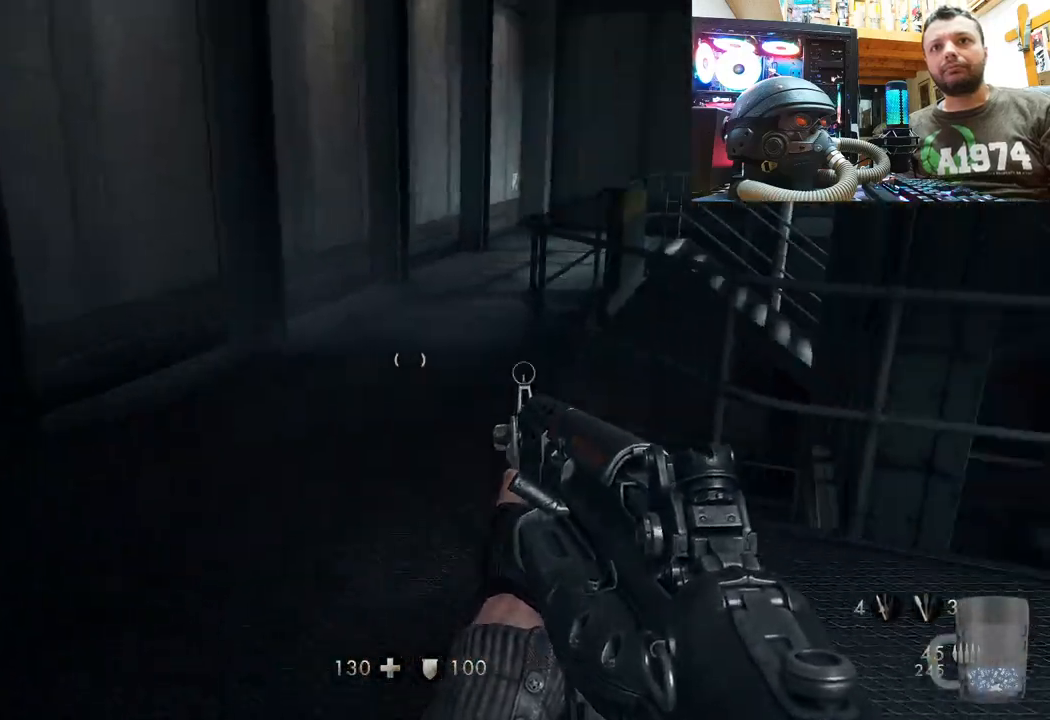
Gameplay with a controller (PlayStation layout); each line is a JSON object with the inputs held at the frame after it. "events" lists button and stick changes between this image and that frame as [ms after this image, input, new state], when the widget could be followed in between. Not read: TOUCHPAD.
{"buttons": [], "left_stick": "up-left", "right_stick": "right", "events": [[117, "right_stick", "up-left"], [133, "L3", "down"], [133, "left_stick", "up-left"], [367, "L3", "up"], [383, "right_stick", "right"]]}
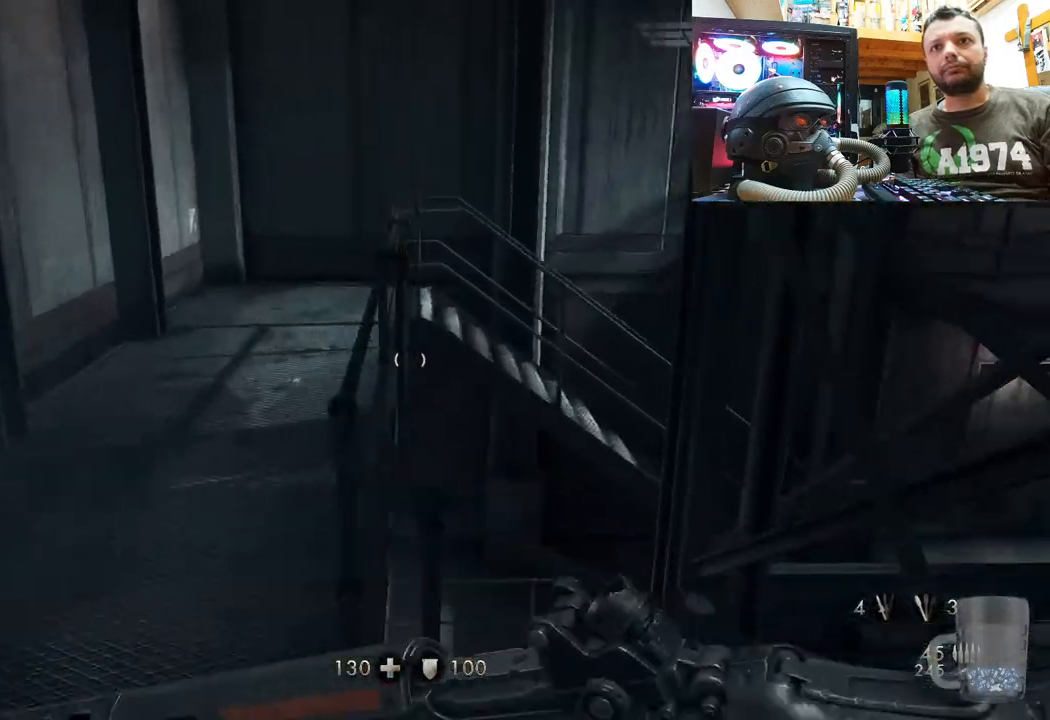
{"buttons": [], "left_stick": "down", "right_stick": "right", "events": [[233, "left_stick", "down-left"], [400, "right_stick", "center"], [467, "left_stick", "down"], [467, "right_stick", "right"]]}
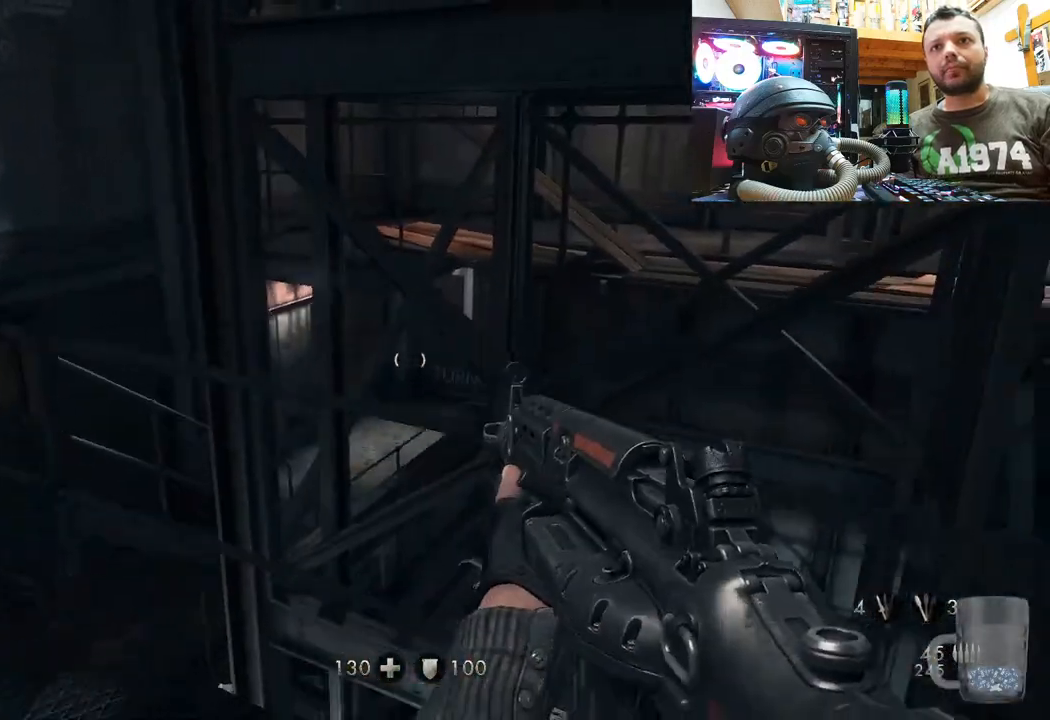
{"buttons": [], "left_stick": "up-right", "right_stick": "center", "events": [[67, "left_stick", "down-right"], [167, "left_stick", "right"], [250, "right_stick", "center"], [317, "left_stick", "up-right"]]}
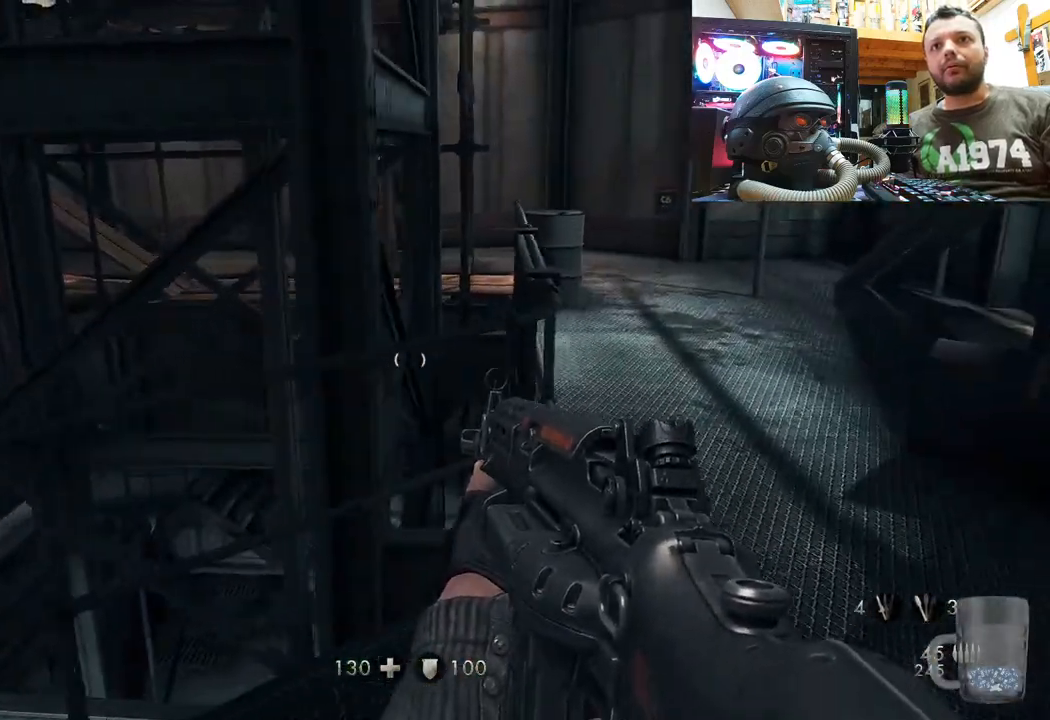
{"buttons": ["L3"], "left_stick": "up-right", "right_stick": "center", "events": [[167, "right_stick", "left"], [217, "right_stick", "down-left"], [383, "right_stick", "center"], [483, "L3", "down"]]}
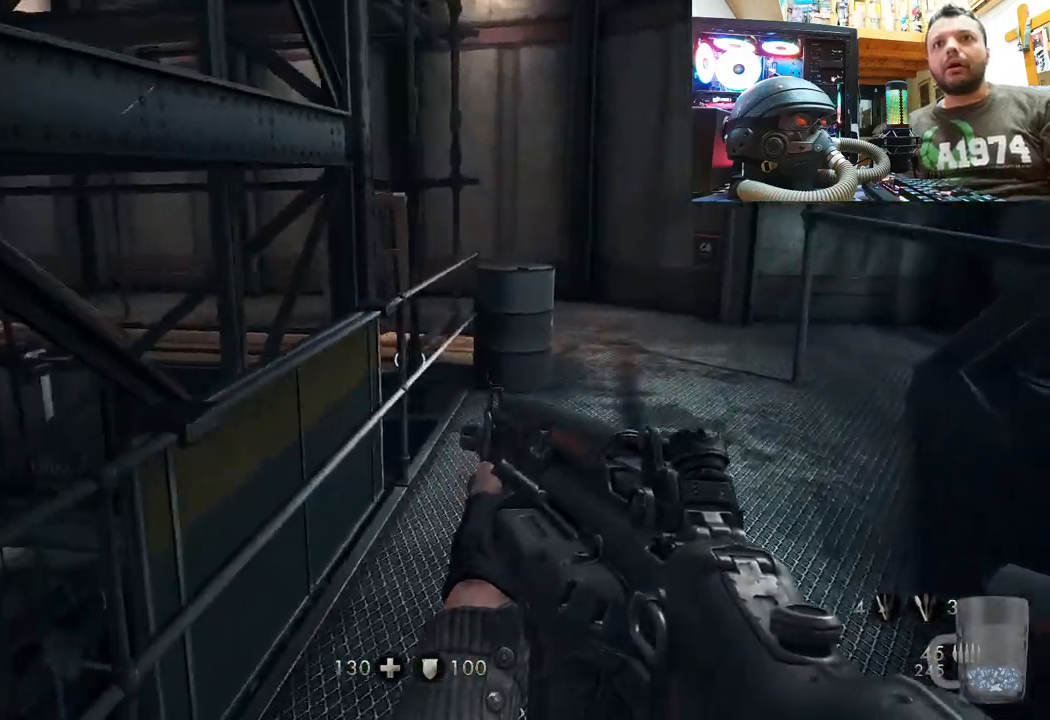
{"buttons": [], "left_stick": "up-right", "right_stick": "left", "events": [[217, "L3", "up"], [467, "right_stick", "left"]]}
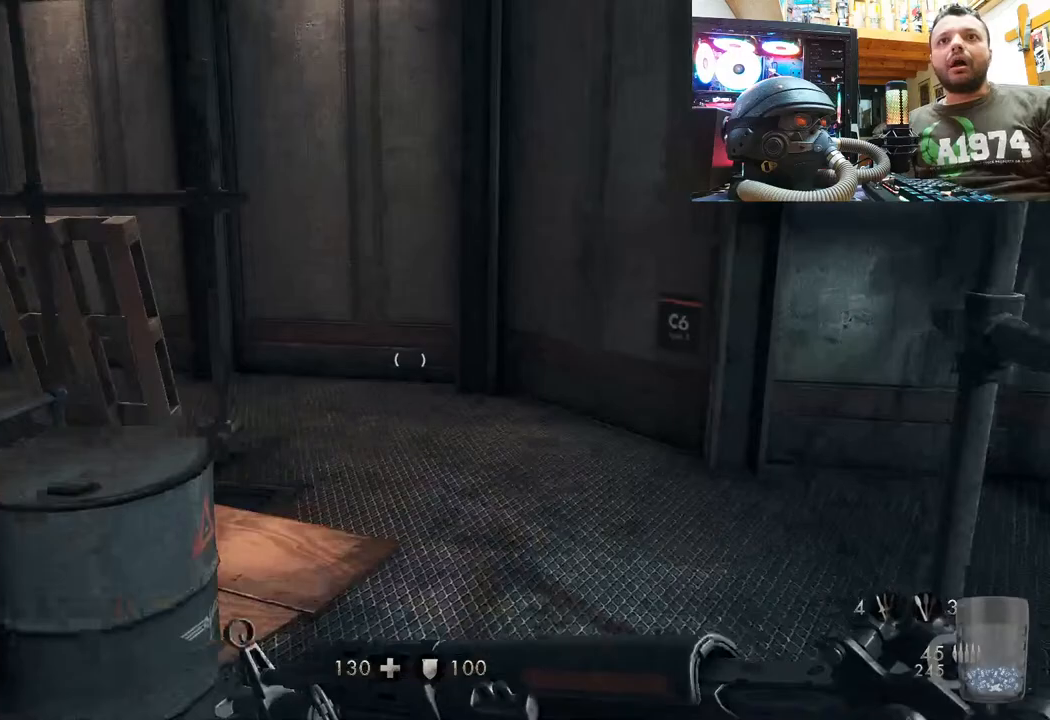
{"buttons": [], "left_stick": "up-right", "right_stick": "center", "events": [[167, "left_stick", "center"], [383, "left_stick", "up-right"], [417, "right_stick", "center"]]}
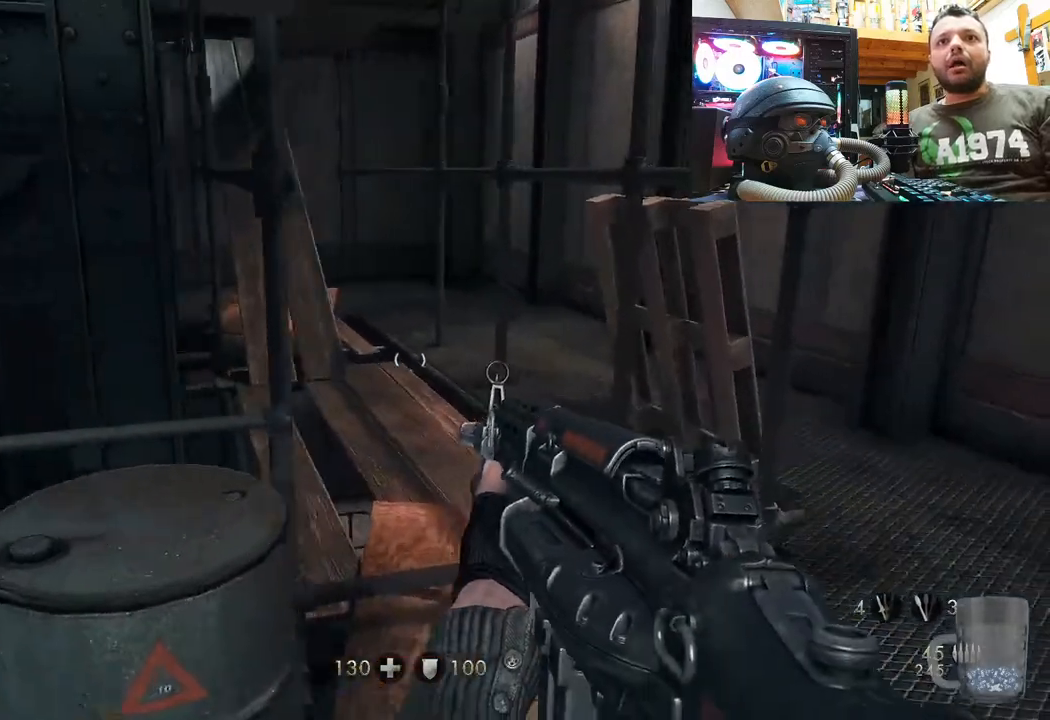
{"buttons": [], "left_stick": "up", "right_stick": "center", "events": [[33, "left_stick", "up"], [83, "right_stick", "left"], [367, "right_stick", "center"]]}
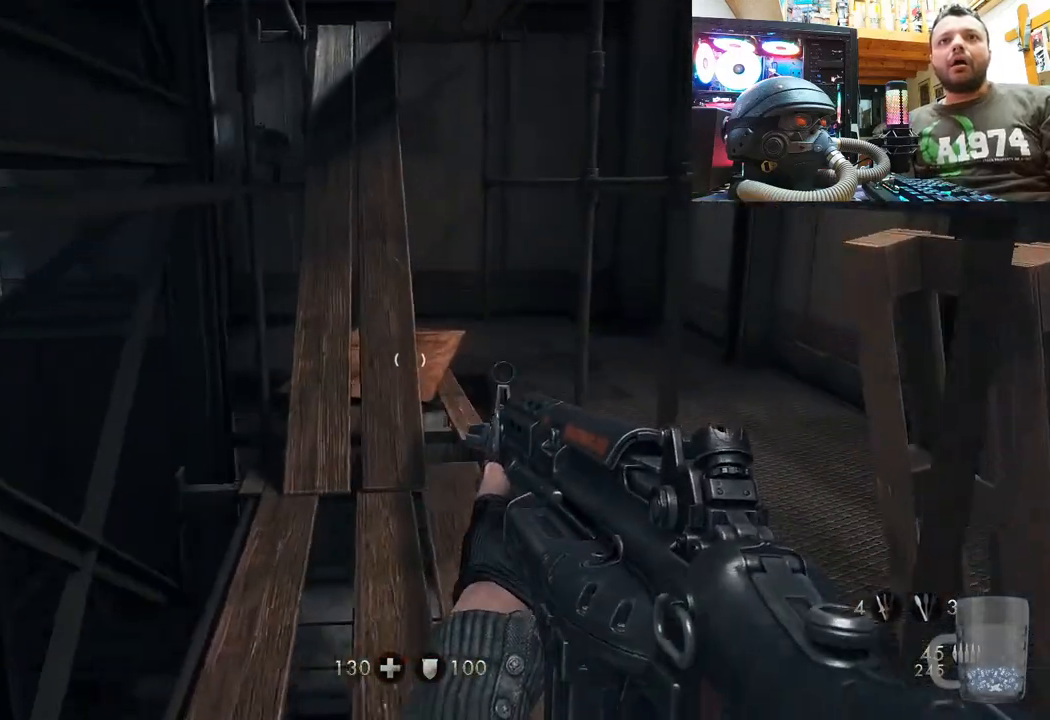
{"buttons": [], "left_stick": "center", "right_stick": "center", "events": [[167, "left_stick", "center"]]}
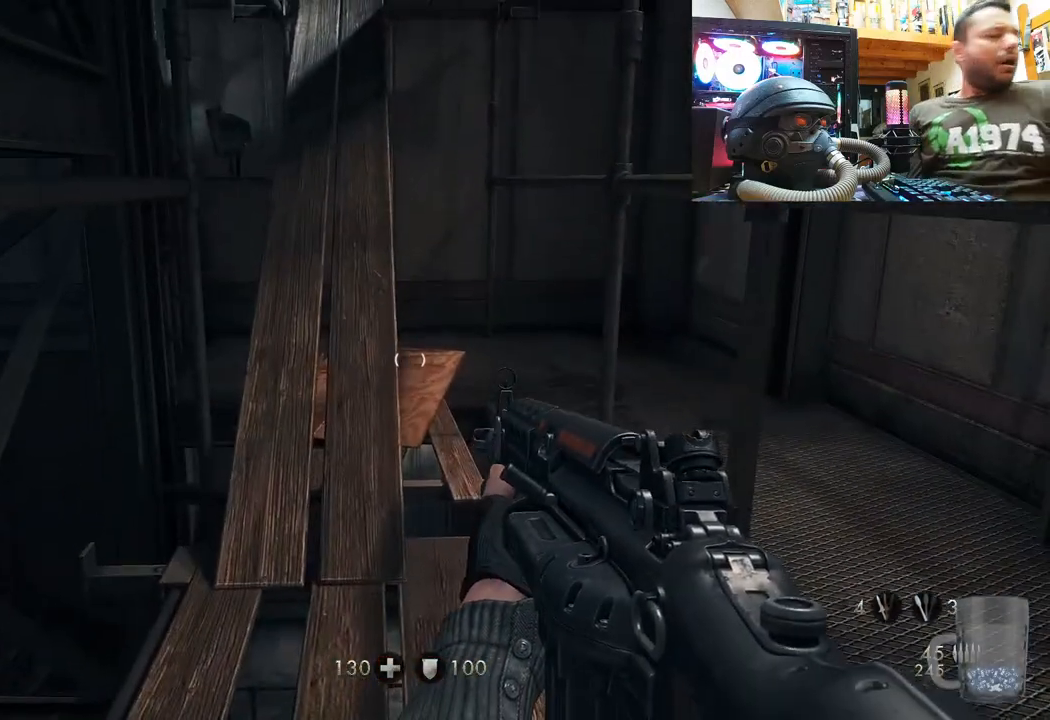
{"buttons": [], "left_stick": "center", "right_stick": "up", "events": [[450, "right_stick", "up"]]}
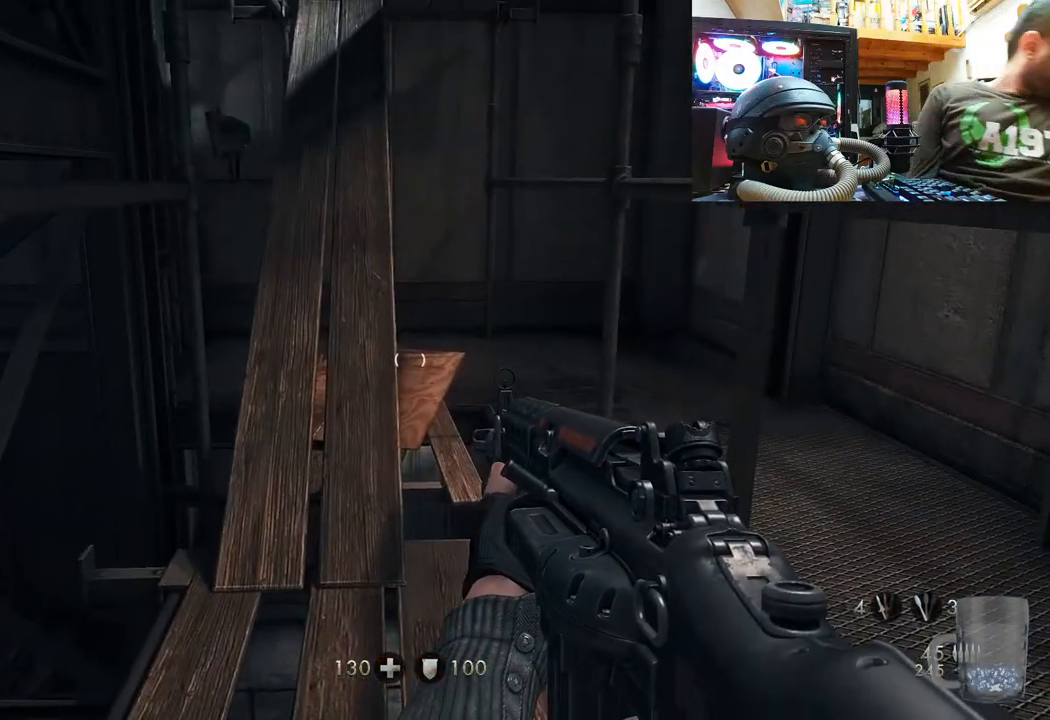
{"buttons": [], "left_stick": "up", "right_stick": "down-right", "events": [[133, "right_stick", "center"], [200, "right_stick", "up-left"], [283, "right_stick", "left"], [317, "left_stick", "up"], [433, "right_stick", "center"], [500, "right_stick", "down-right"]]}
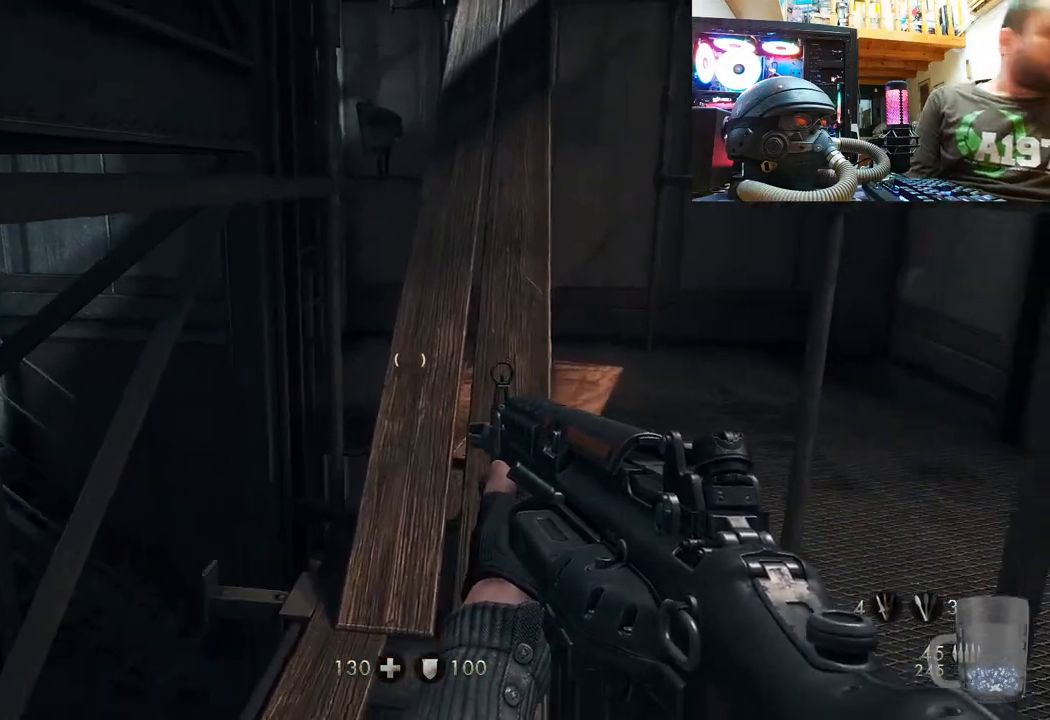
{"buttons": [], "left_stick": "up", "right_stick": "down-left", "events": [[283, "right_stick", "center"], [433, "right_stick", "down-left"]]}
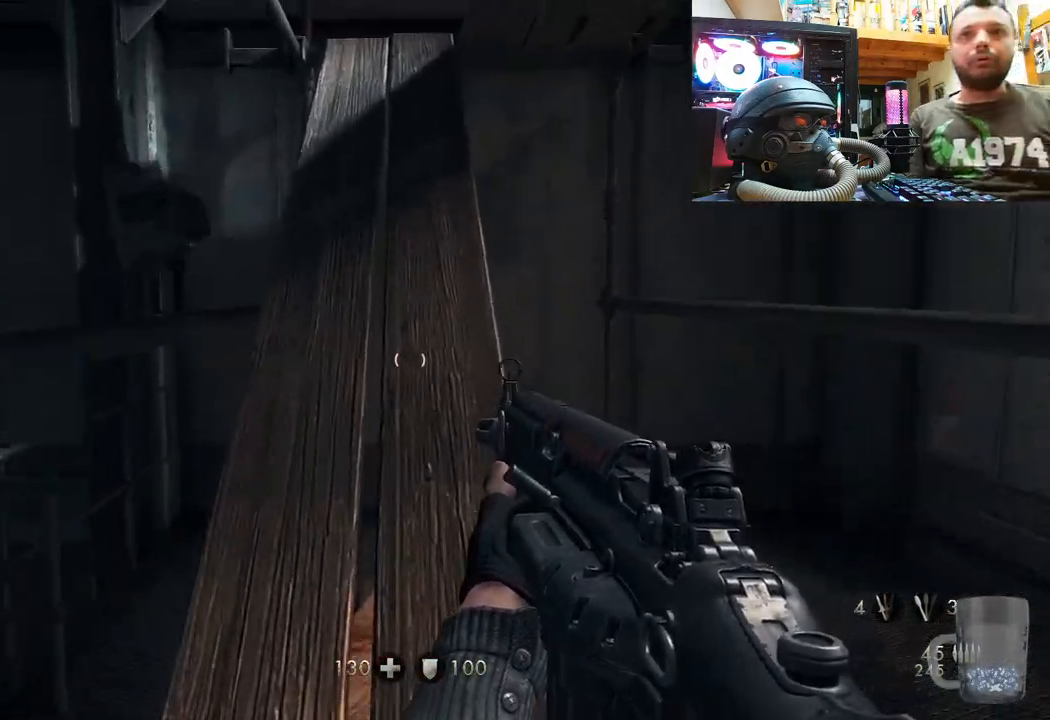
{"buttons": [], "left_stick": "up", "right_stick": "up", "events": [[300, "right_stick", "center"], [350, "right_stick", "up"]]}
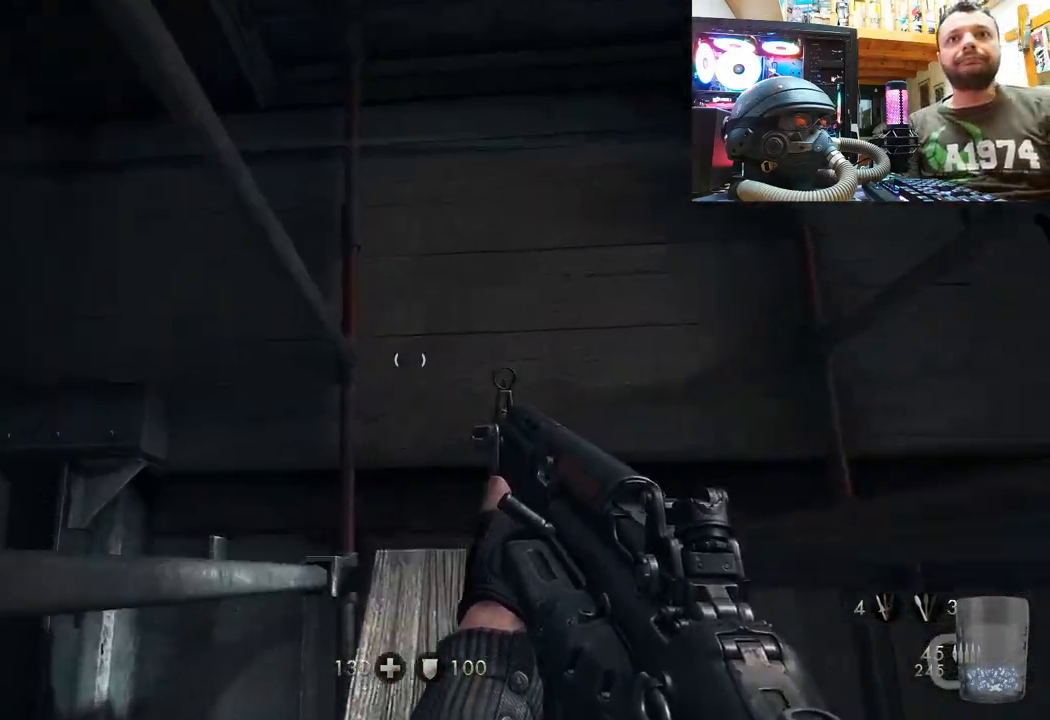
{"buttons": [], "left_stick": "center", "right_stick": "up-right", "events": [[300, "right_stick", "up-right"], [400, "left_stick", "center"]]}
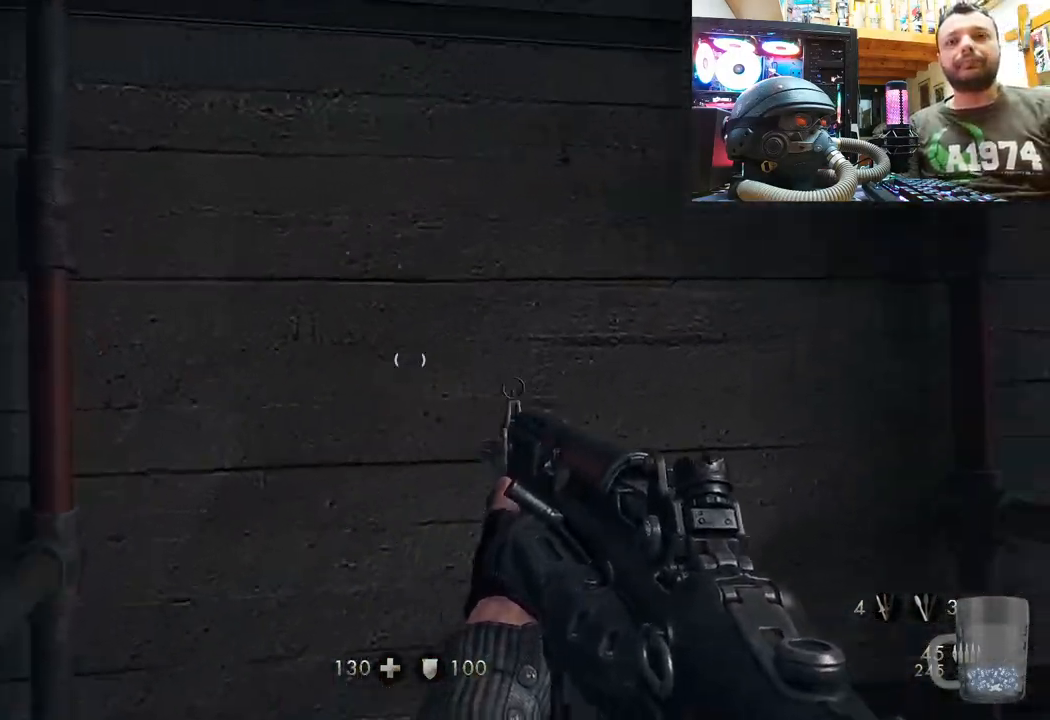
{"buttons": [], "left_stick": "left", "right_stick": "up-right", "events": [[117, "left_stick", "down-left"], [317, "left_stick", "left"]]}
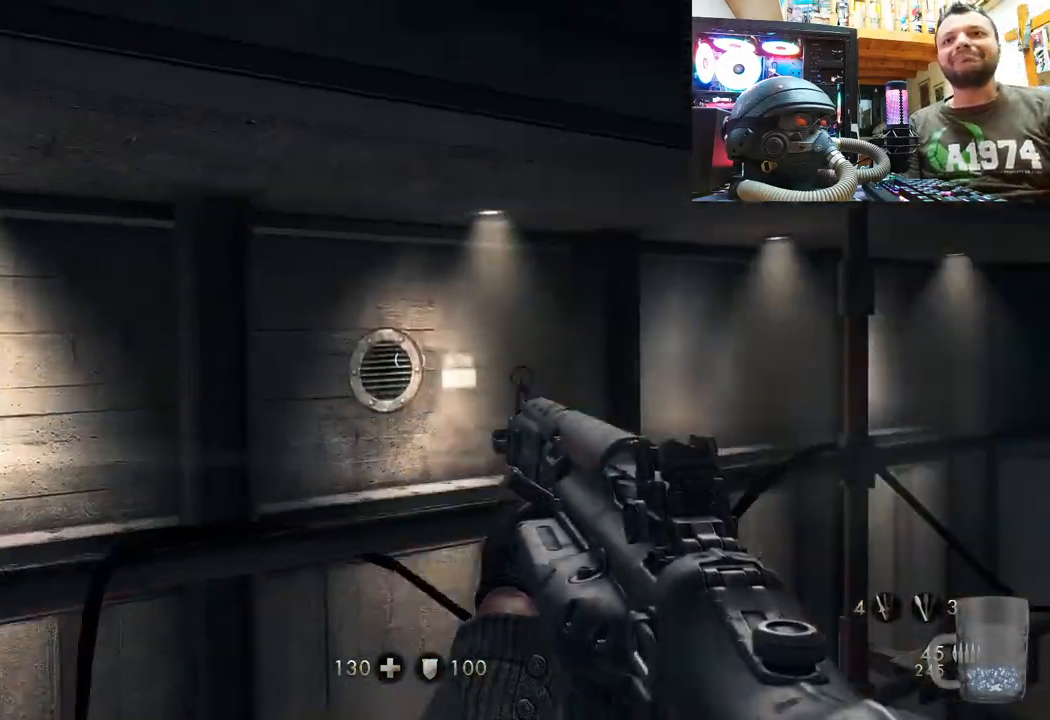
{"buttons": [], "left_stick": "up", "right_stick": "center", "events": [[233, "left_stick", "up-left"], [350, "left_stick", "up"], [383, "right_stick", "center"]]}
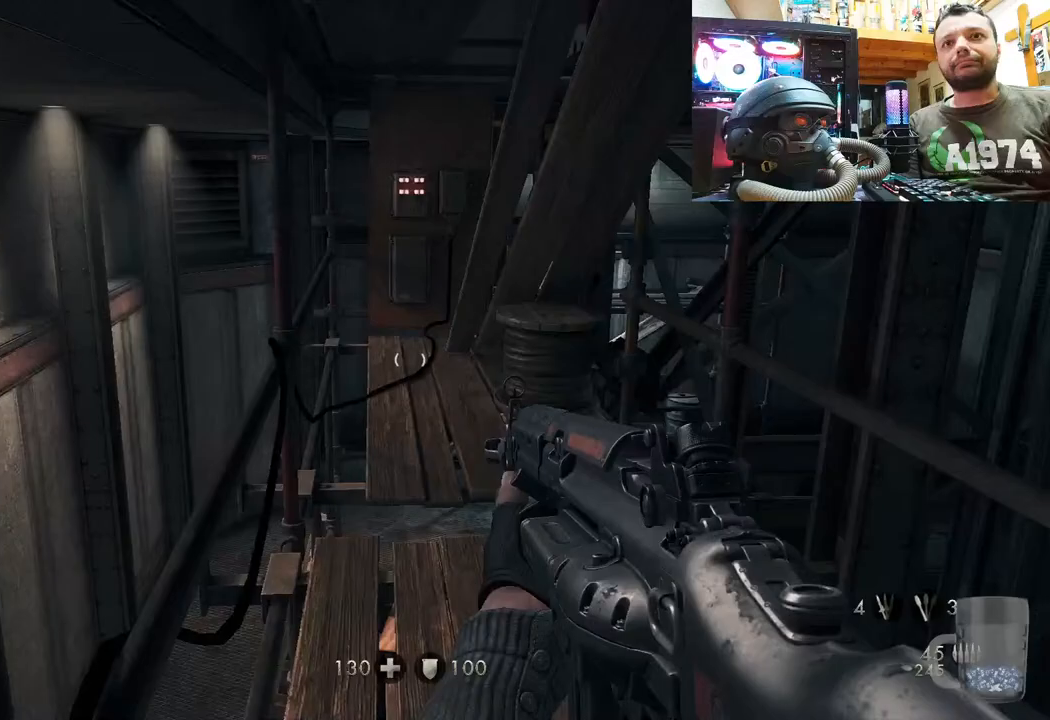
{"buttons": ["L3"], "left_stick": "up", "right_stick": "center", "events": [[233, "L3", "down"]]}
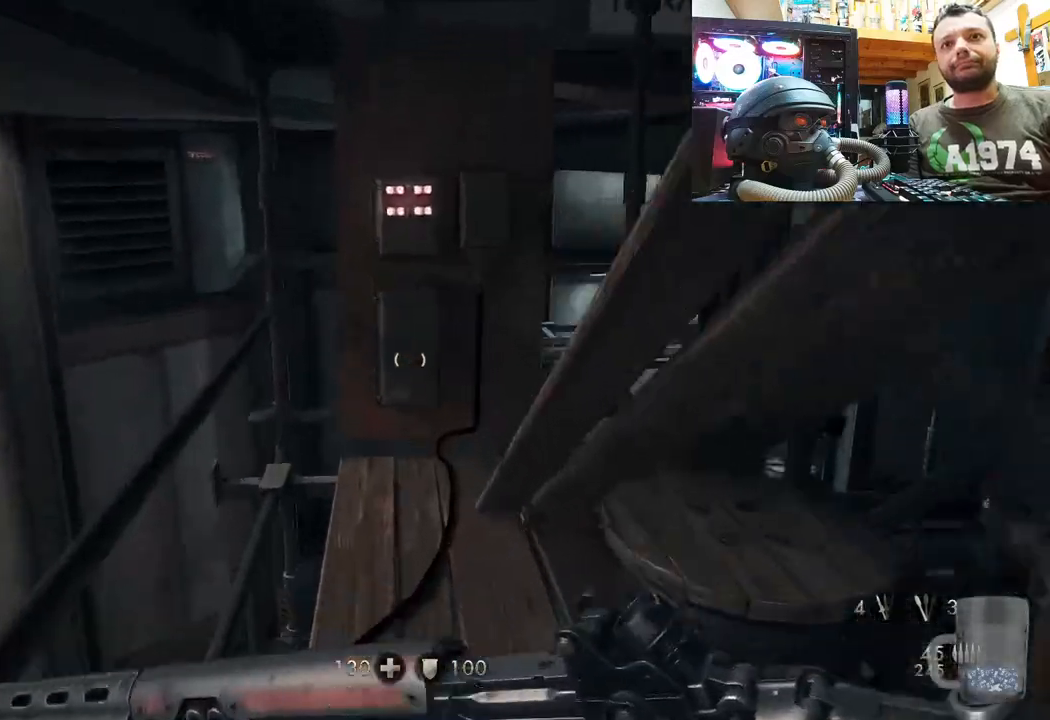
{"buttons": [], "left_stick": "down-left", "right_stick": "right", "events": [[17, "L3", "up"], [167, "right_stick", "right"], [300, "left_stick", "center"], [467, "left_stick", "down-left"]]}
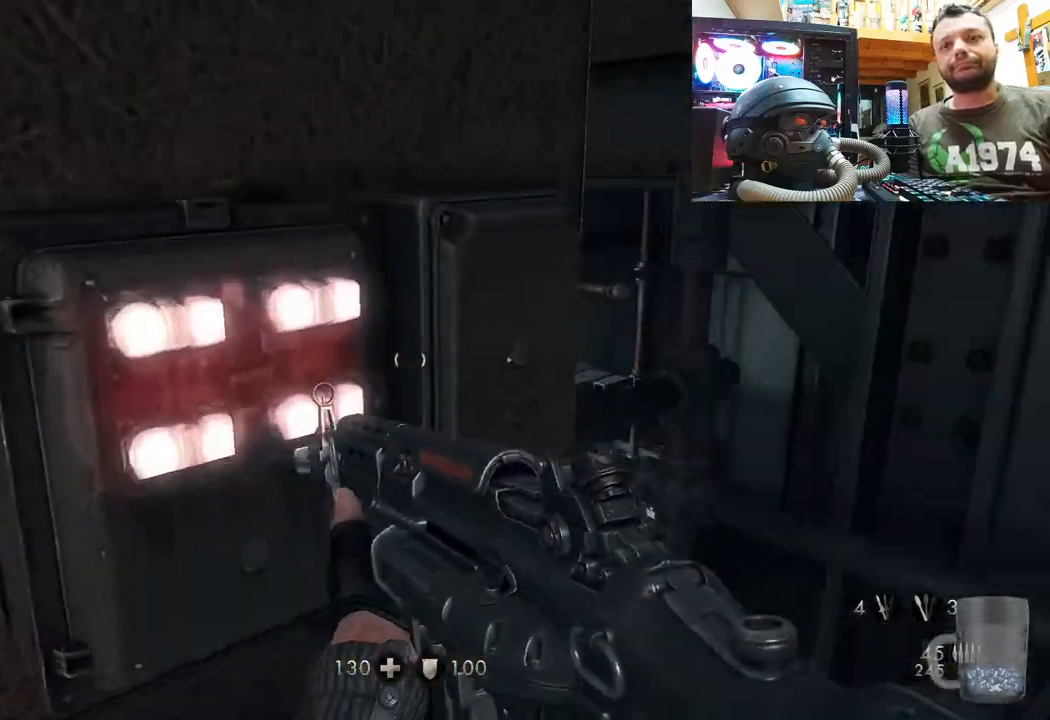
{"buttons": [], "left_stick": "up-left", "right_stick": "down-right", "events": [[133, "left_stick", "center"], [250, "left_stick", "up-left"], [267, "right_stick", "down-right"]]}
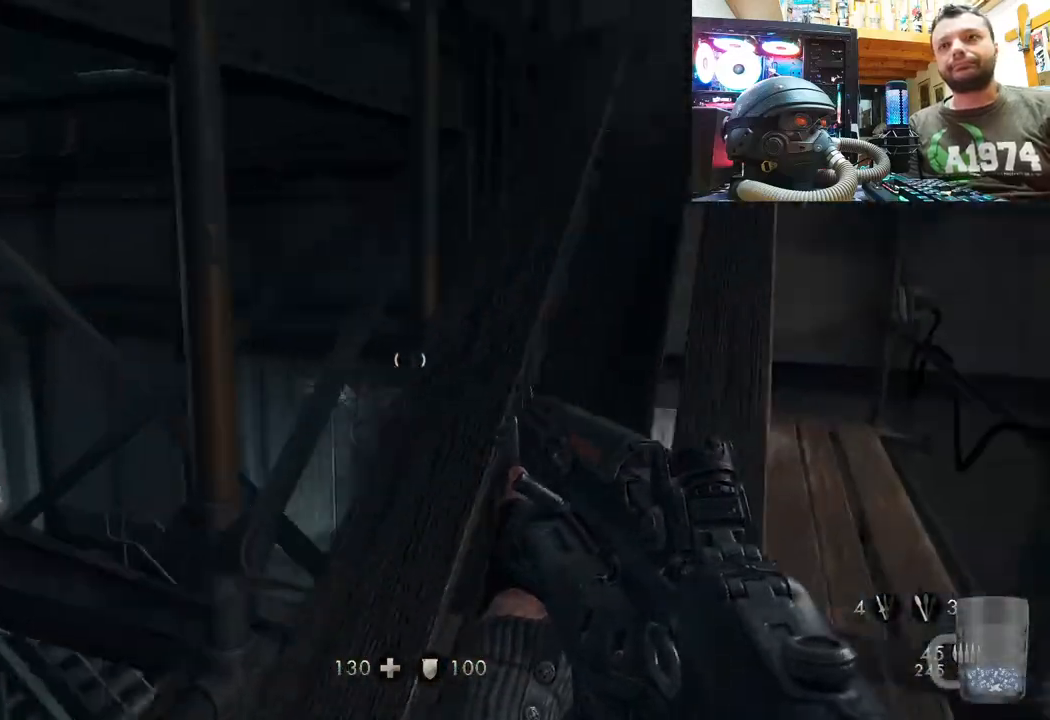
{"buttons": [], "left_stick": "up", "right_stick": "up", "events": [[67, "L3", "down"], [150, "right_stick", "center"], [233, "left_stick", "up"], [267, "L3", "up"], [383, "right_stick", "up"]]}
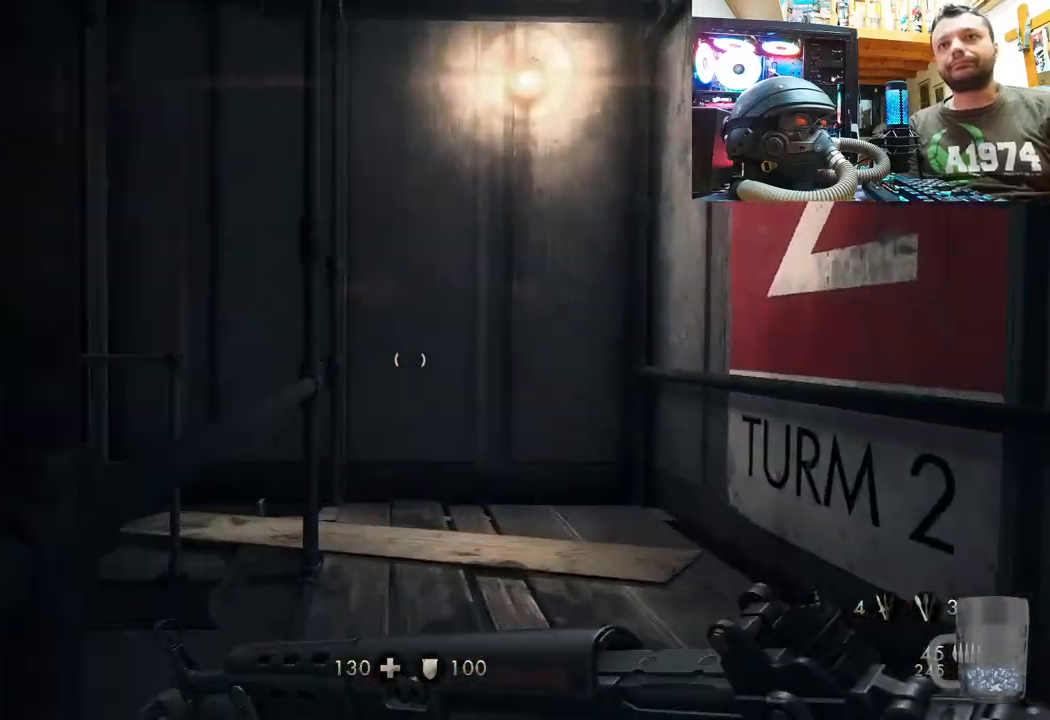
{"buttons": [], "left_stick": "up-right", "right_stick": "up-left", "events": [[100, "left_stick", "up-right"], [167, "right_stick", "up-left"]]}
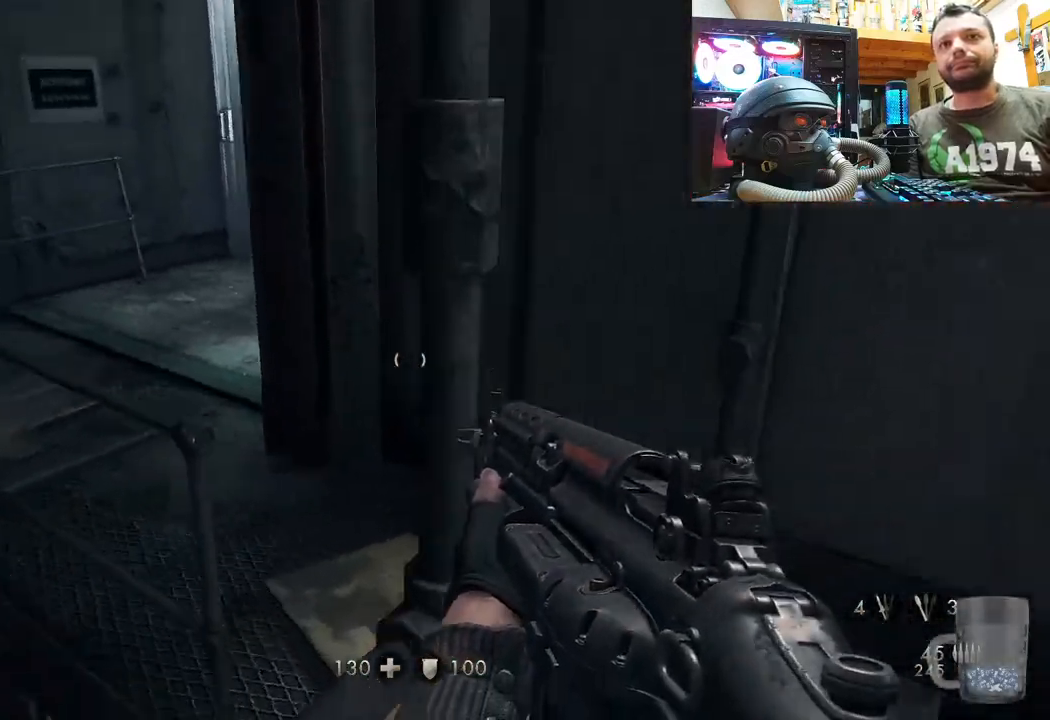
{"buttons": [], "left_stick": "up-left", "right_stick": "down-right", "events": [[100, "right_stick", "left"], [200, "left_stick", "up"], [267, "right_stick", "center"], [333, "right_stick", "right"], [383, "left_stick", "up-left"], [500, "right_stick", "down-right"]]}
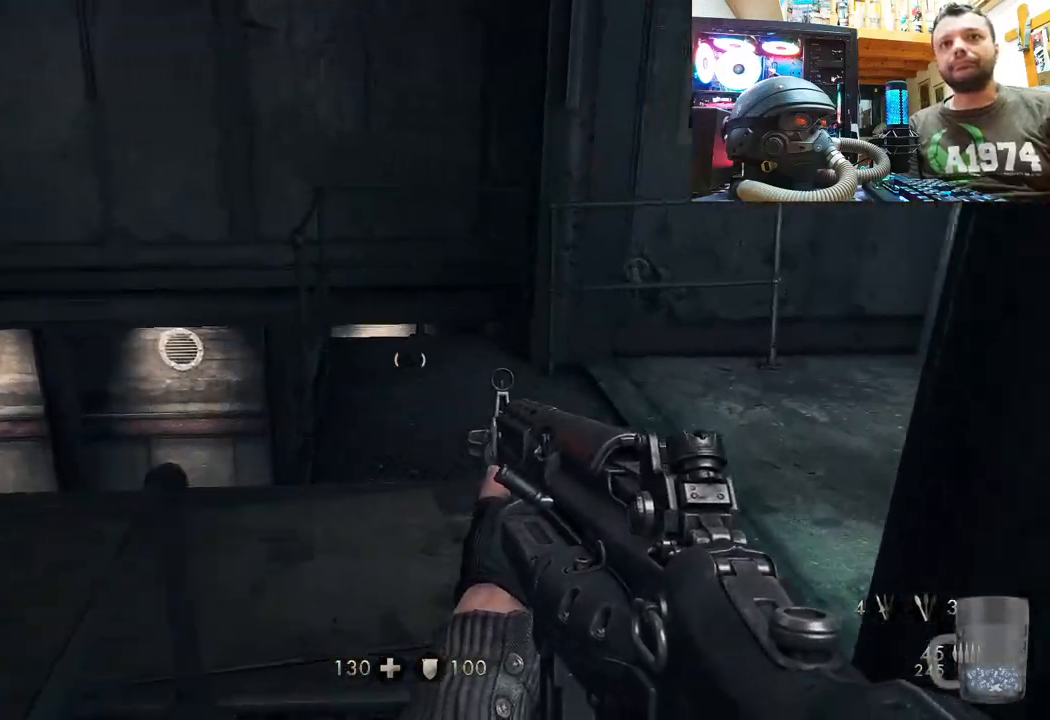
{"buttons": [], "left_stick": "up-left", "right_stick": "center", "events": [[333, "left_stick", "up"], [433, "left_stick", "up-left"], [467, "right_stick", "center"]]}
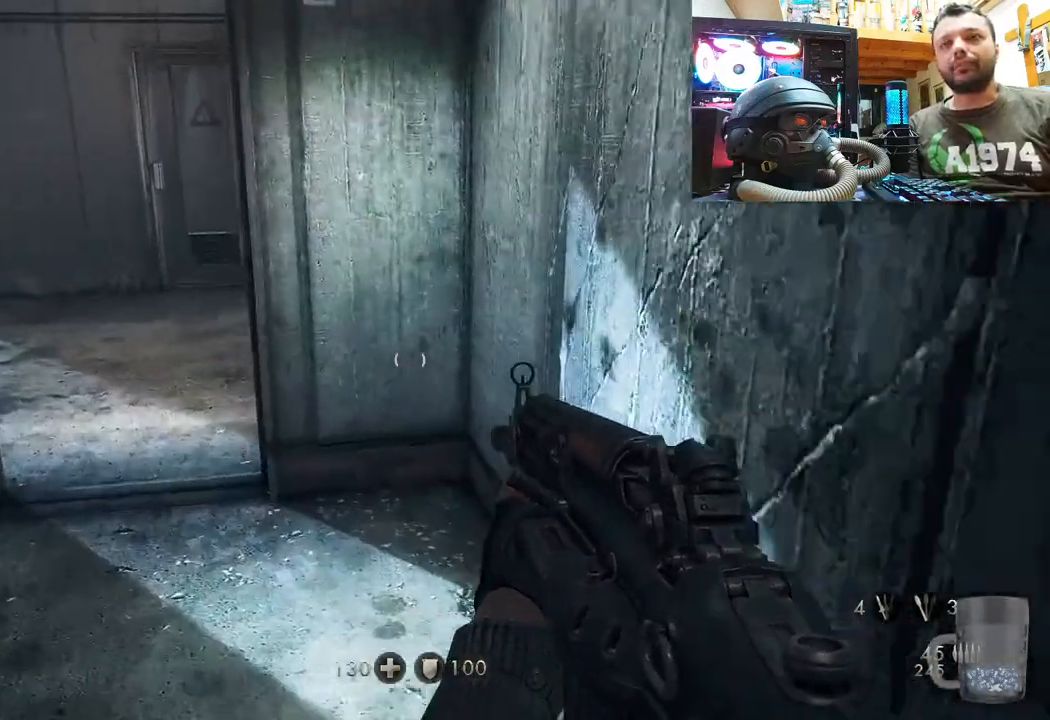
{"buttons": [], "left_stick": "up", "right_stick": "left", "events": [[150, "right_stick", "left"], [300, "right_stick", "center"], [400, "left_stick", "up"], [500, "right_stick", "left"]]}
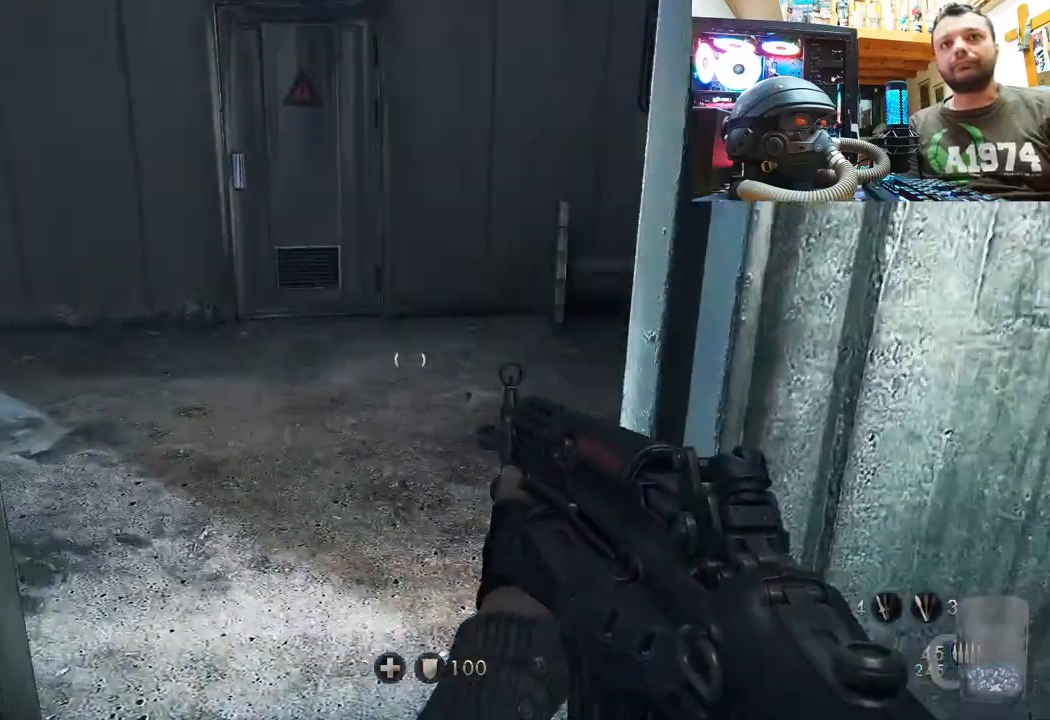
{"buttons": [], "left_stick": "up", "right_stick": "left", "events": []}
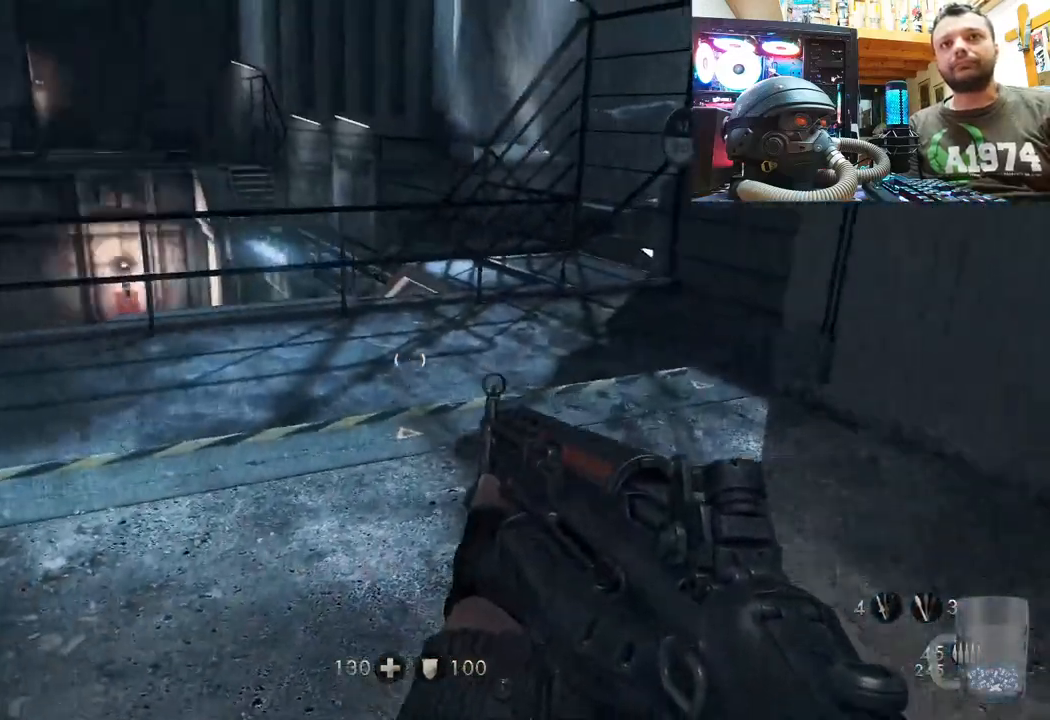
{"buttons": ["L3"], "left_stick": "up", "right_stick": "center", "events": [[17, "right_stick", "center"], [433, "L3", "down"]]}
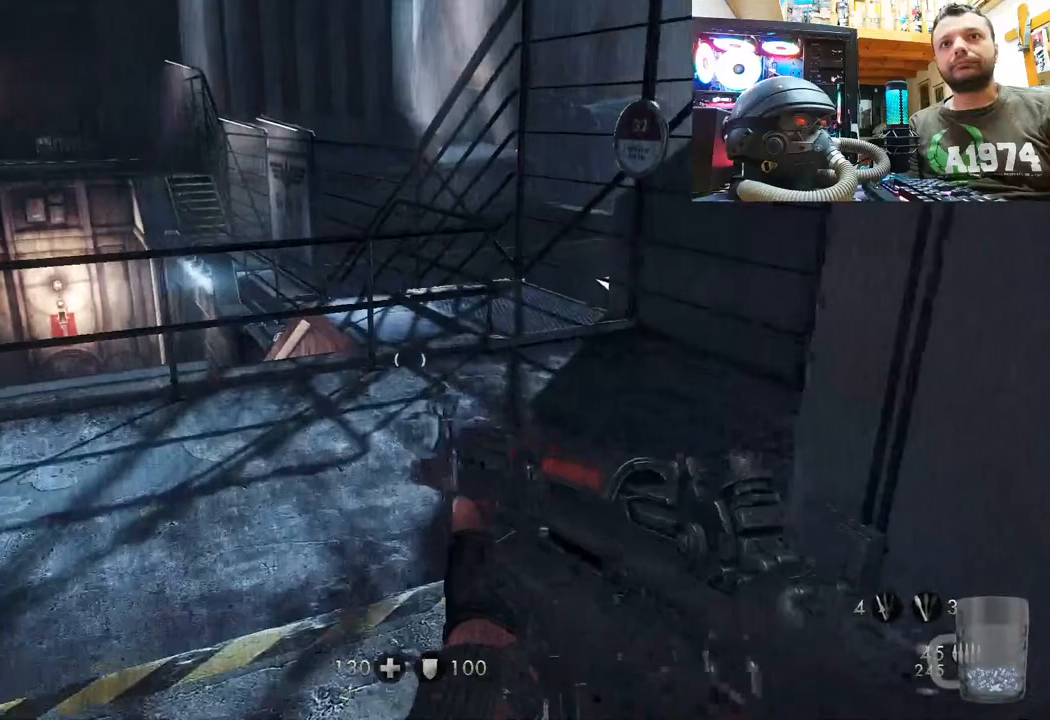
{"buttons": [], "left_stick": "up", "right_stick": "center", "events": [[133, "L3", "up"]]}